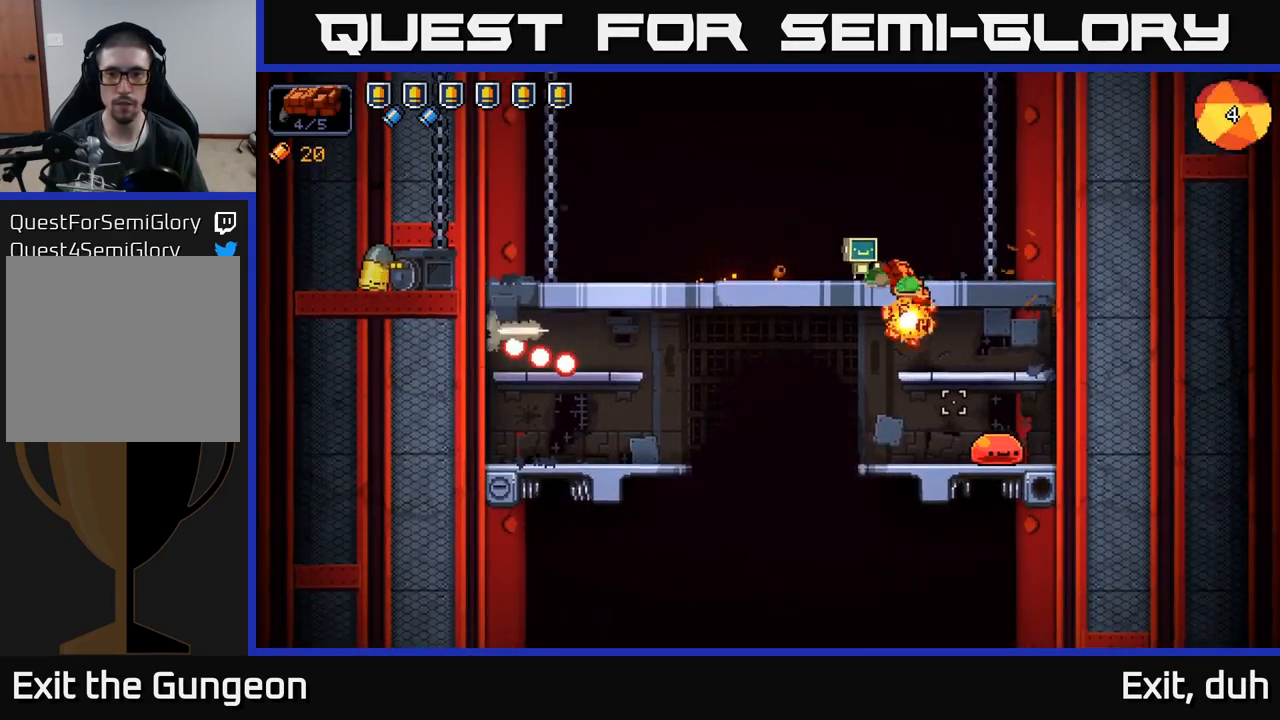
Gameplay with a controller (Xbox layout); each line is a JSON object with the inputs held at the frame after it. "events" lists button and stick changes between this image and that frame as [ms after this image, input, new state], when the widget could be followed in between.
{"buttons": ["R2"], "left_stick": "center", "right_stick": "down-right", "events": []}
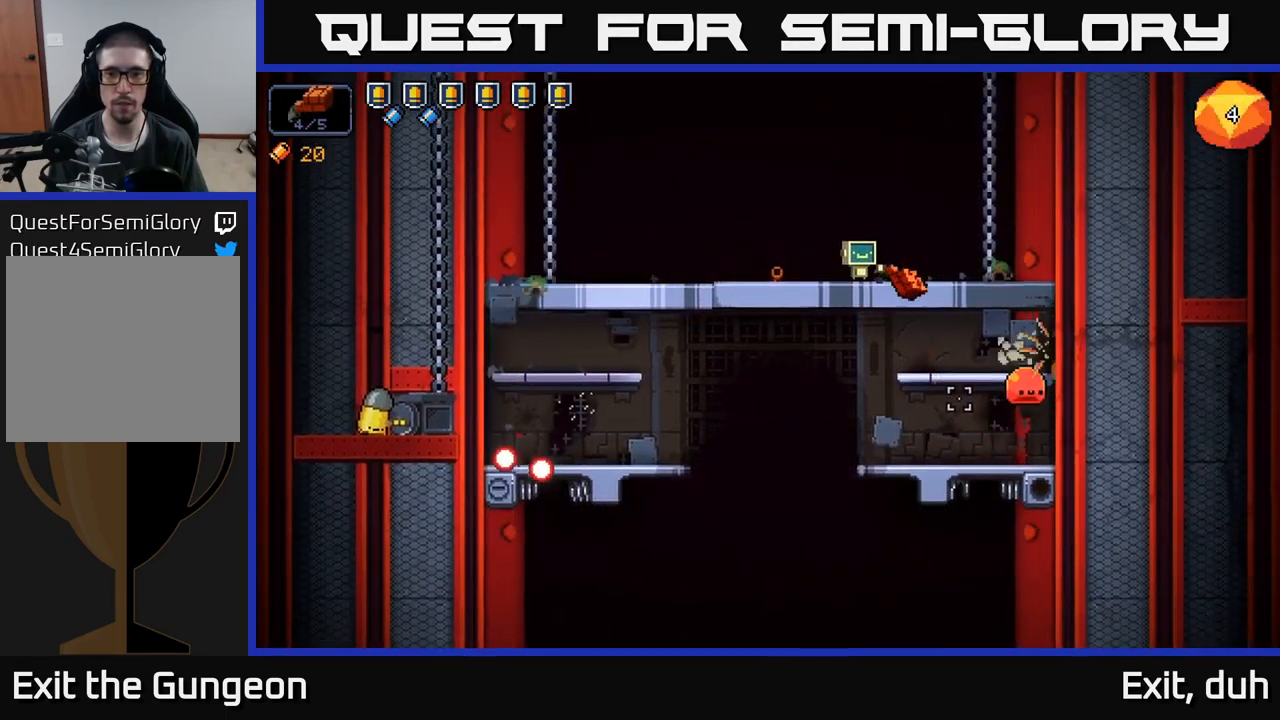
{"buttons": ["R2"], "left_stick": "center", "right_stick": "down-right", "events": []}
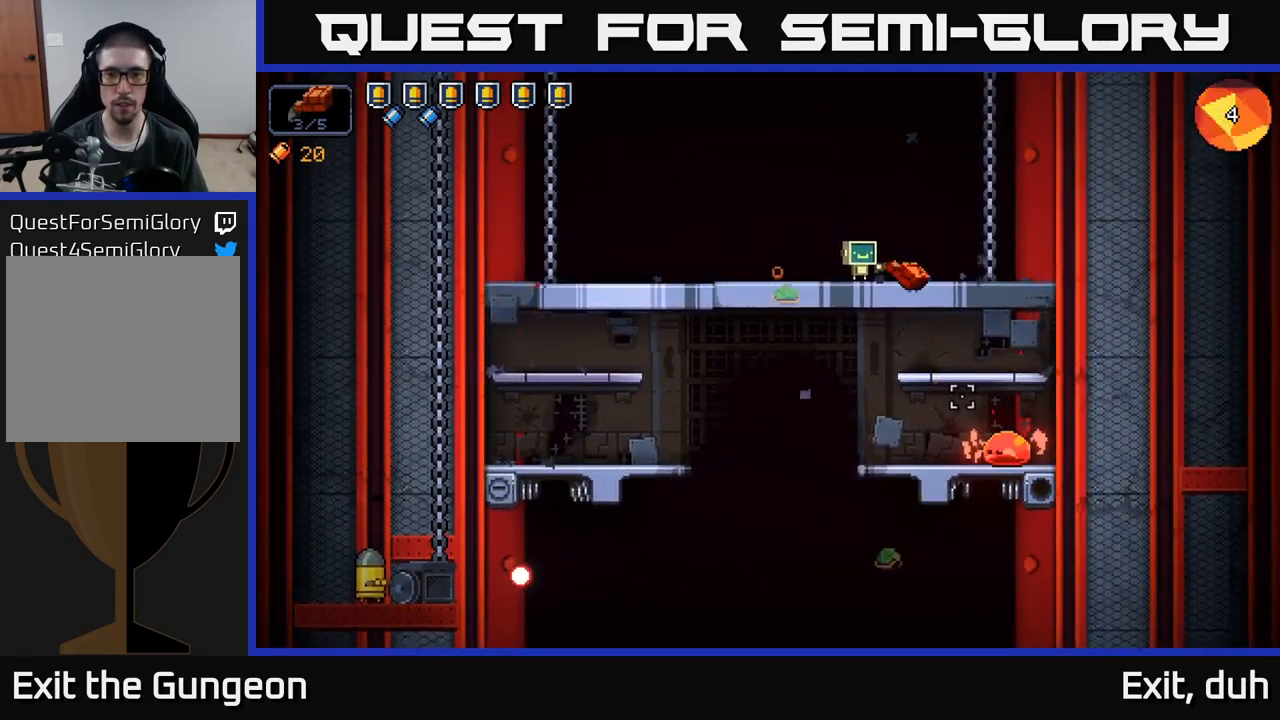
{"buttons": ["R2"], "left_stick": "center", "right_stick": "down-right", "events": []}
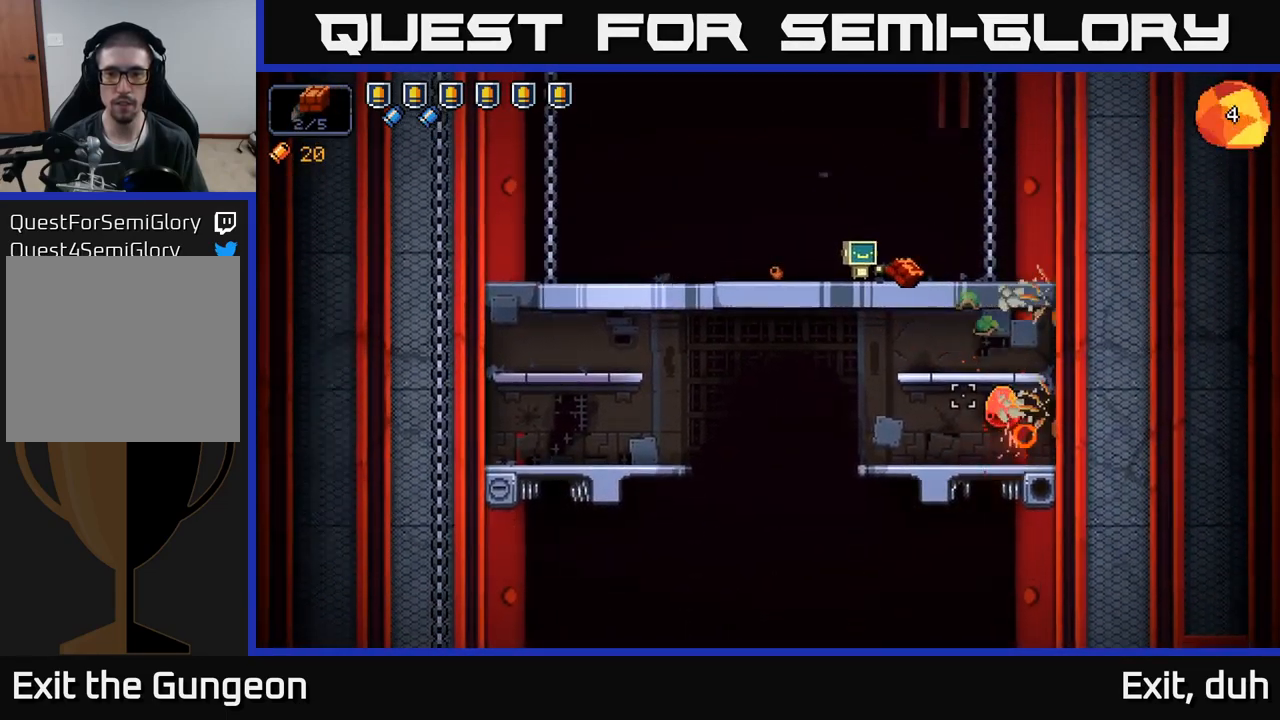
{"buttons": ["R2"], "left_stick": "center", "right_stick": "down-right", "events": [[200, "left_stick", "left"], [367, "left_stick", "center"]]}
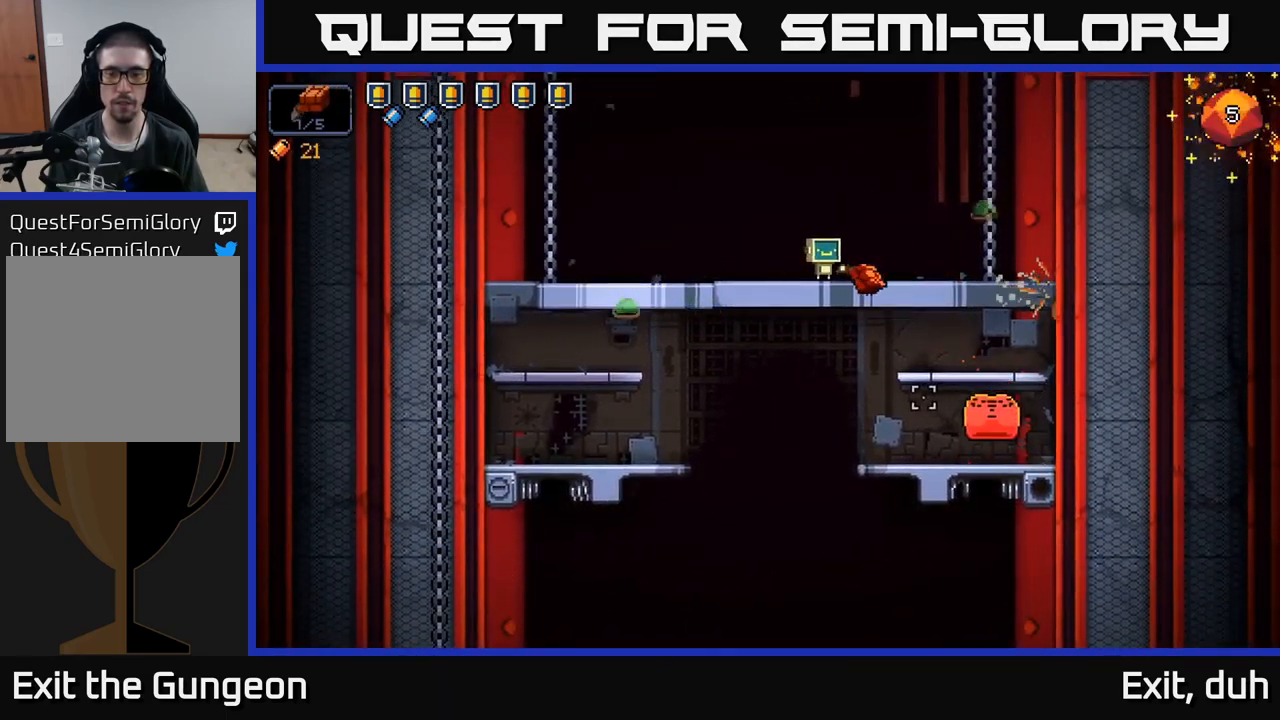
{"buttons": [], "left_stick": "right", "right_stick": "center", "events": [[84, "R2", "up"], [267, "left_stick", "right"], [317, "right_stick", "center"], [384, "X", "down"], [484, "X", "up"]]}
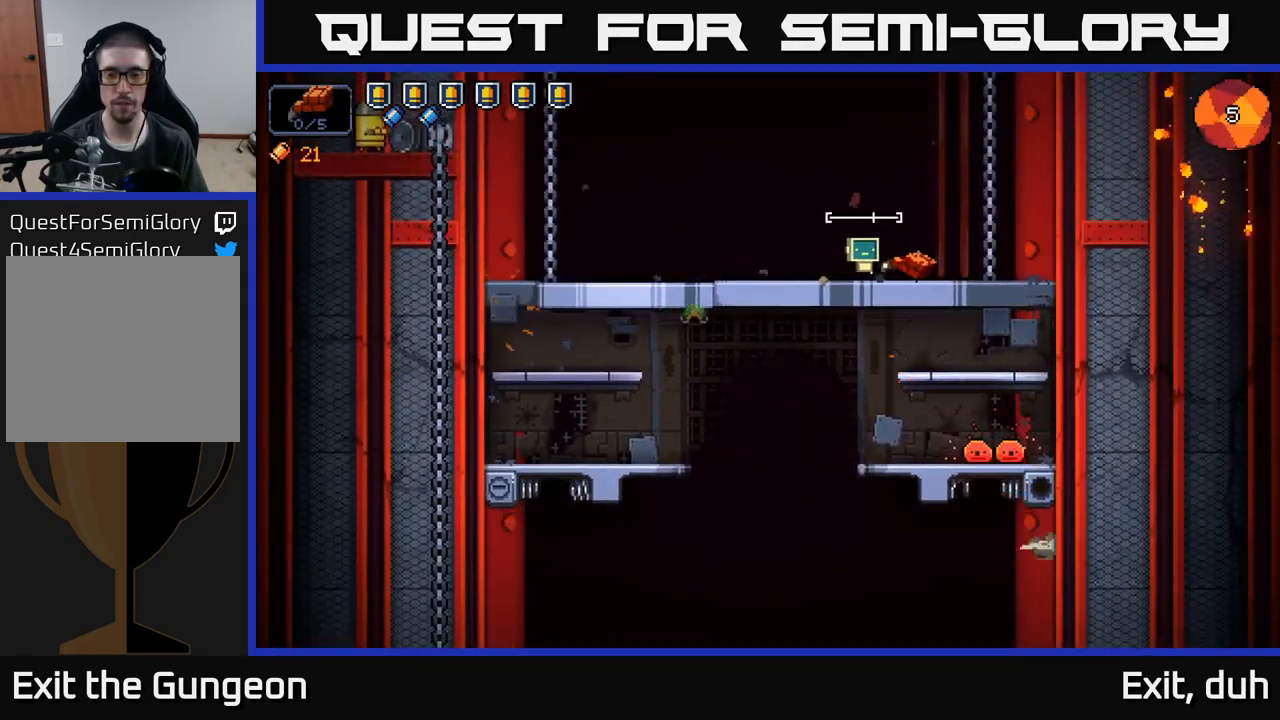
{"buttons": ["R2"], "left_stick": "center", "right_stick": "down-right", "events": [[134, "left_stick", "center"], [134, "right_stick", "down"], [184, "left_stick", "left"], [434, "R2", "down"], [434, "left_stick", "center"], [434, "right_stick", "down-right"]]}
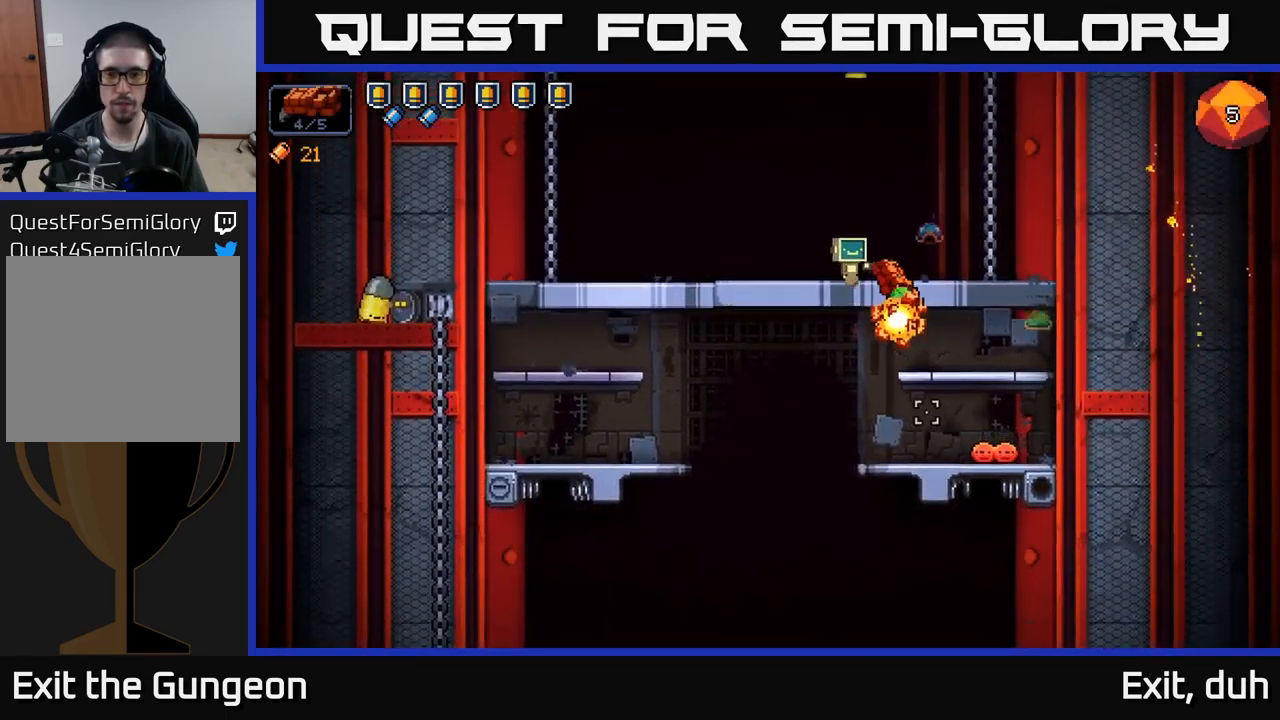
{"buttons": ["R2"], "left_stick": "center", "right_stick": "down-right", "events": []}
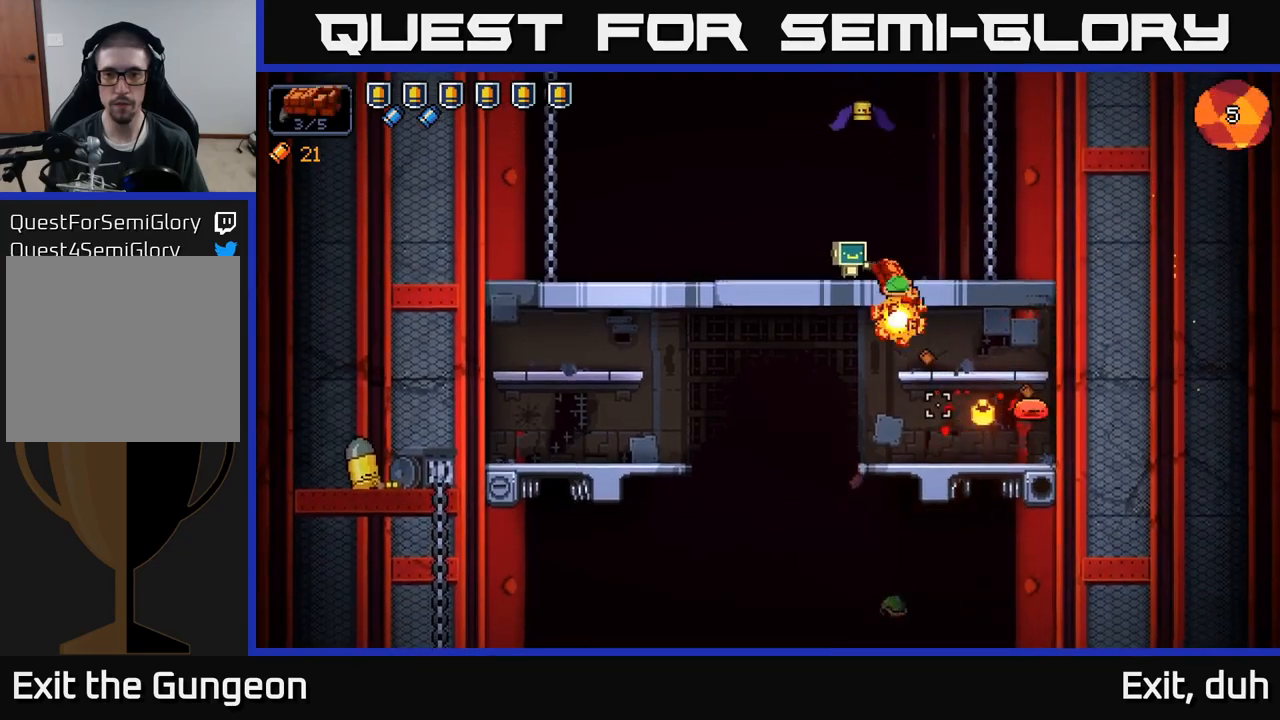
{"buttons": ["R2"], "left_stick": "left", "right_stick": "down-right", "events": [[50, "left_stick", "left"], [250, "R2", "up"], [433, "R2", "down"]]}
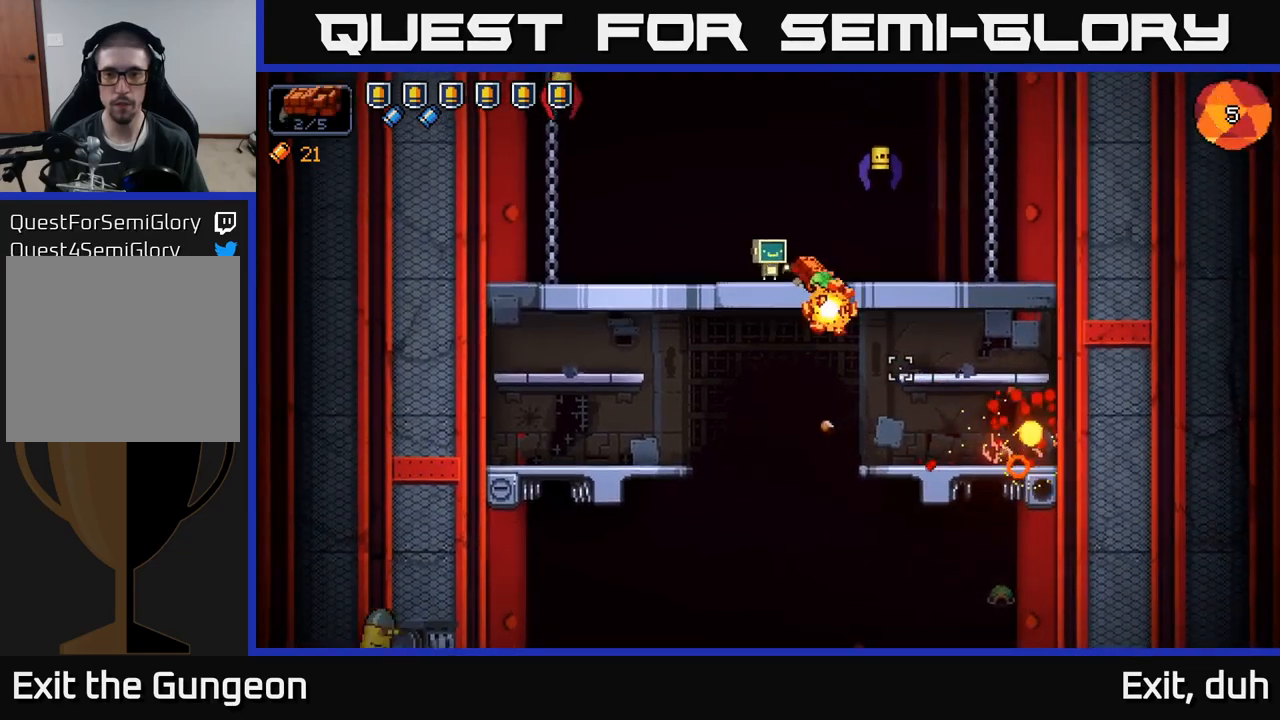
{"buttons": ["R2"], "left_stick": "right", "right_stick": "right", "events": [[83, "R2", "up"], [116, "right_stick", "right"], [200, "left_stick", "center"], [316, "left_stick", "right"], [433, "R2", "down"]]}
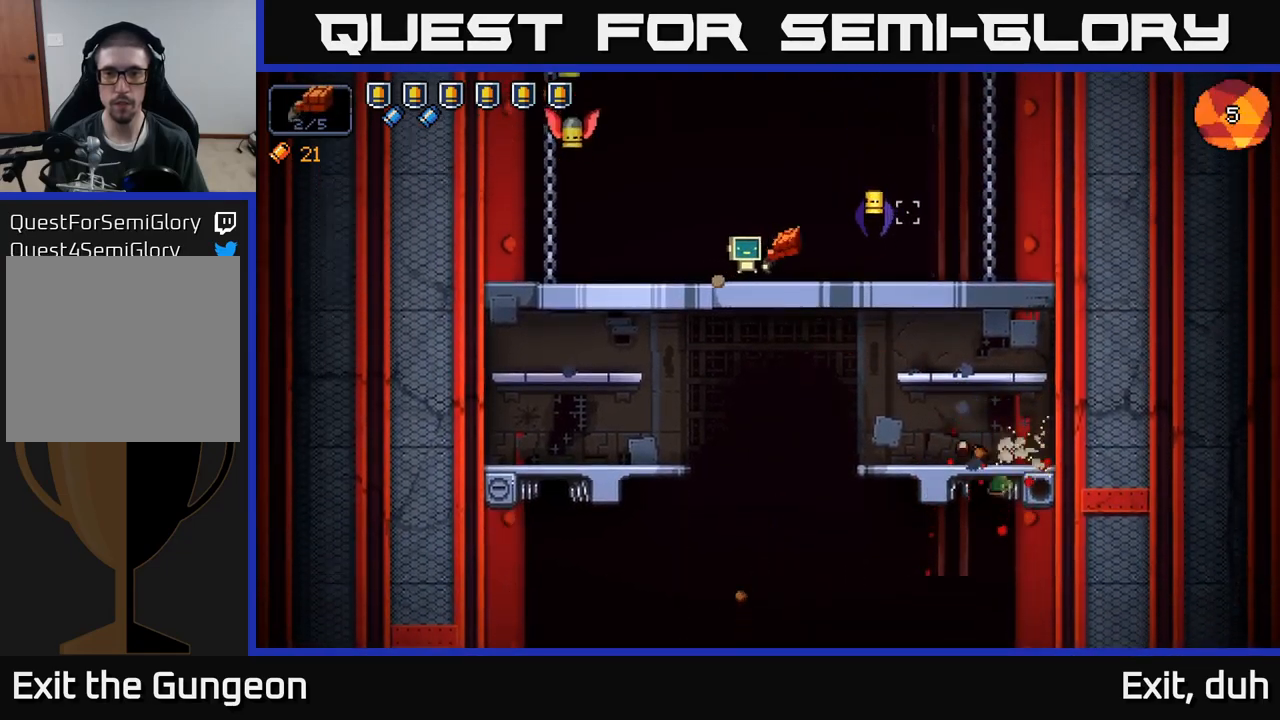
{"buttons": [], "left_stick": "left", "right_stick": "right", "events": [[83, "left_stick", "center"], [283, "R2", "up"], [300, "left_stick", "left"]]}
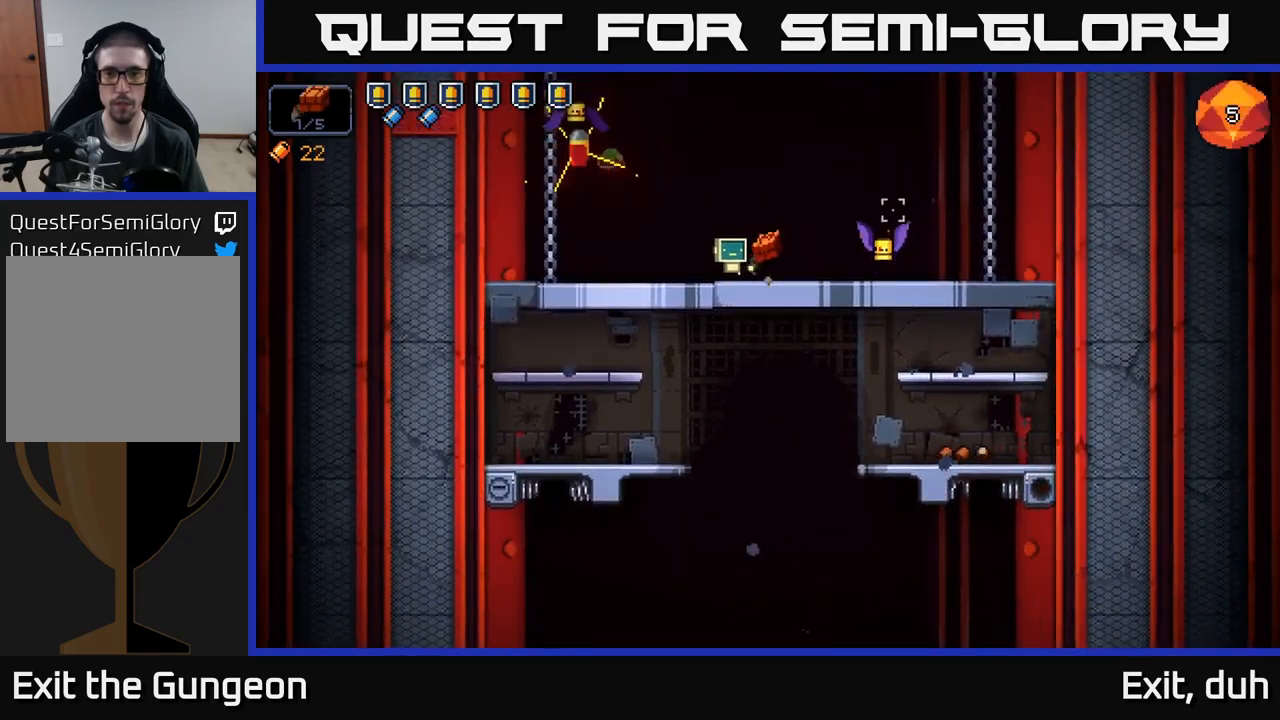
{"buttons": [], "left_stick": "left", "right_stick": "left", "events": [[16, "left_stick", "center"], [33, "R2", "down"], [66, "left_stick", "right"], [200, "left_stick", "center"], [250, "R2", "up"], [366, "right_stick", "left"], [383, "left_stick", "left"]]}
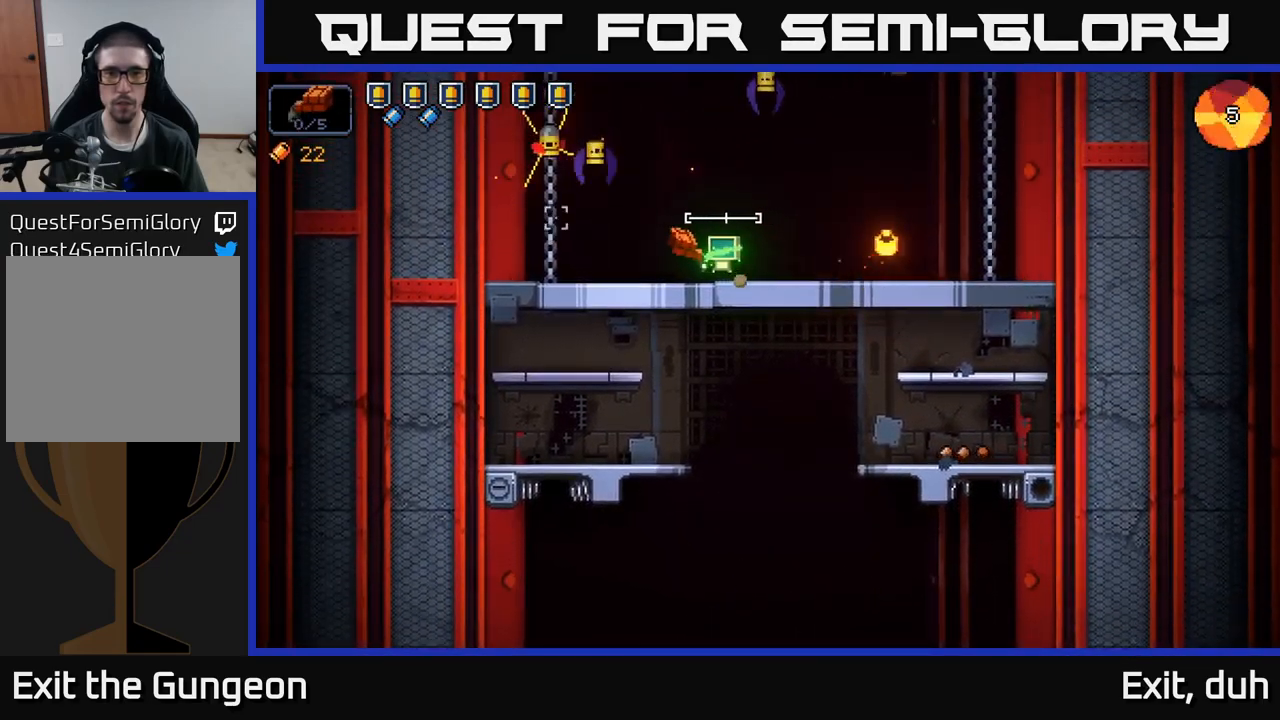
{"buttons": ["R2"], "left_stick": "center", "right_stick": "up-left", "events": [[16, "R2", "down"], [16, "right_stick", "up-left"], [133, "left_stick", "center"]]}
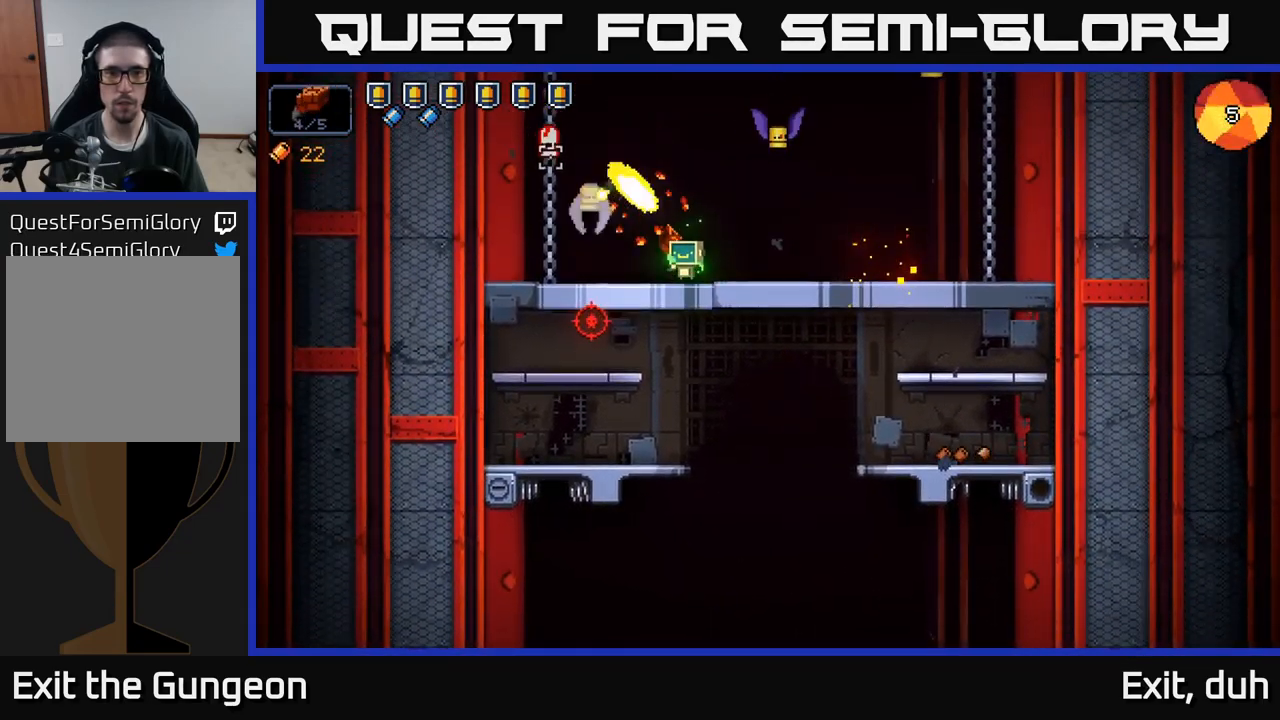
{"buttons": ["R2"], "left_stick": "right", "right_stick": "left", "events": [[100, "left_stick", "right"], [183, "right_stick", "left"], [300, "left_stick", "center"], [383, "left_stick", "right"]]}
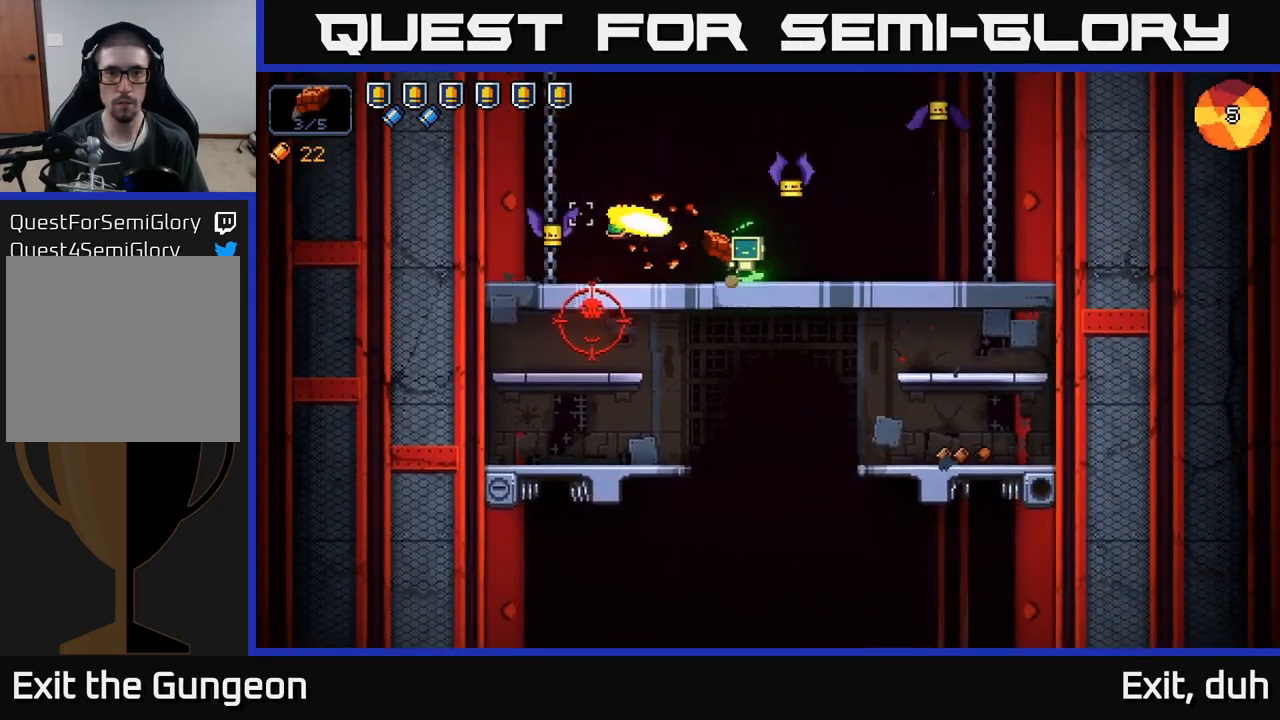
{"buttons": ["R2"], "left_stick": "center", "right_stick": "left", "events": [[333, "right_stick", "up-left"], [450, "right_stick", "left"], [500, "left_stick", "center"]]}
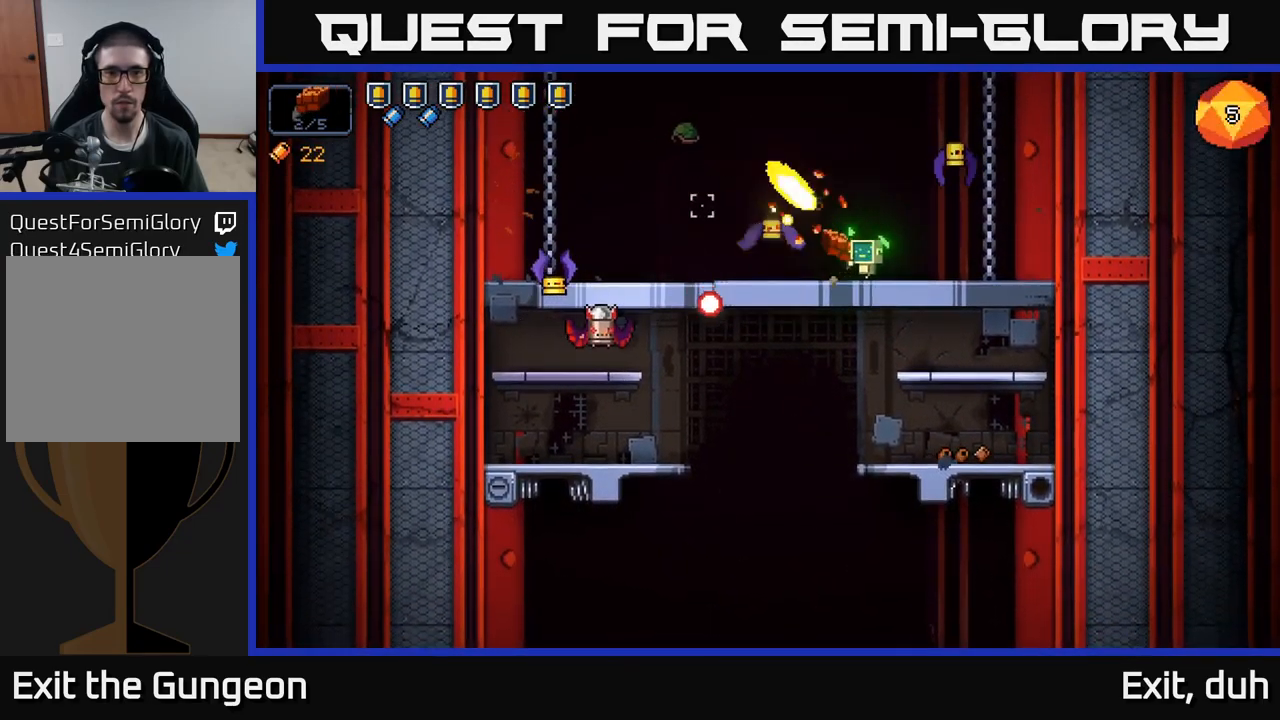
{"buttons": ["R2"], "left_stick": "center", "right_stick": "left", "events": [[166, "left_stick", "right"], [366, "left_stick", "center"]]}
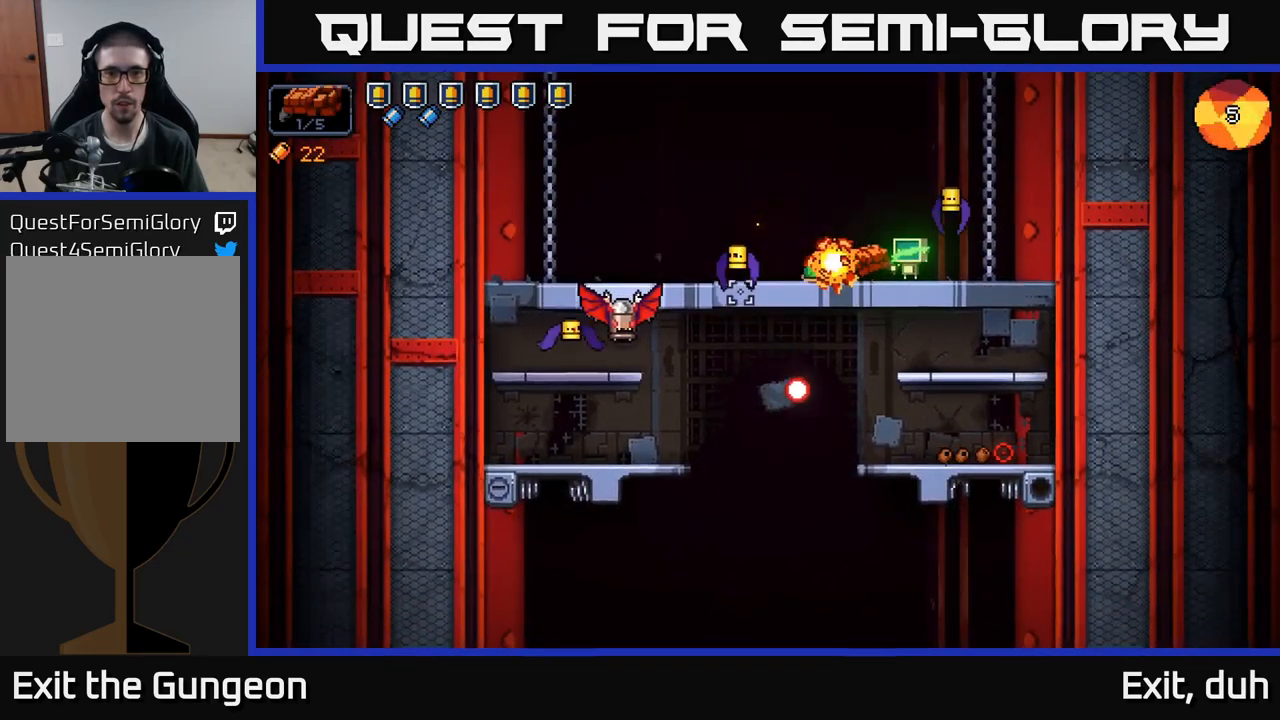
{"buttons": ["R2"], "left_stick": "center", "right_stick": "left", "events": [[16, "left_stick", "right"], [266, "R2", "up"], [433, "R2", "down"], [500, "left_stick", "center"]]}
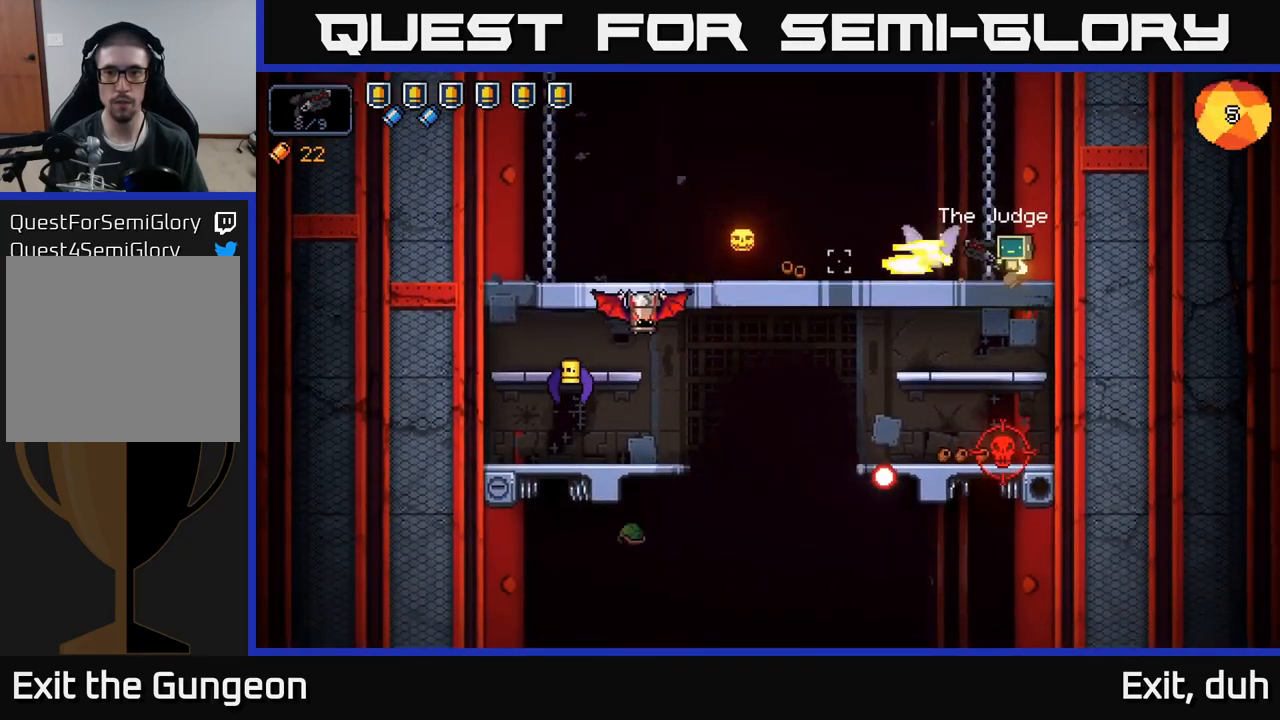
{"buttons": ["R2"], "left_stick": "left", "right_stick": "down-left", "events": [[317, "left_stick", "left"], [417, "right_stick", "down-left"]]}
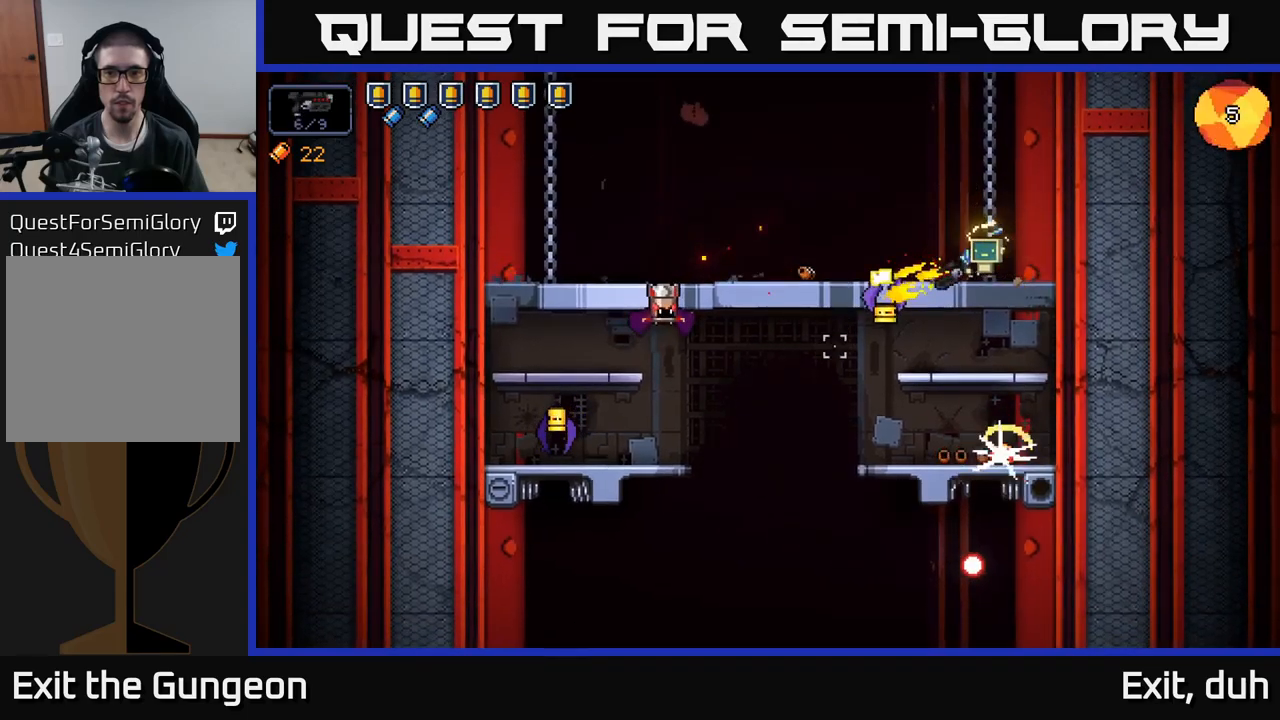
{"buttons": ["R2"], "left_stick": "left", "right_stick": "left", "events": [[33, "left_stick", "center"], [150, "left_stick", "left"], [200, "R2", "up"], [333, "right_stick", "left"], [433, "R2", "down"]]}
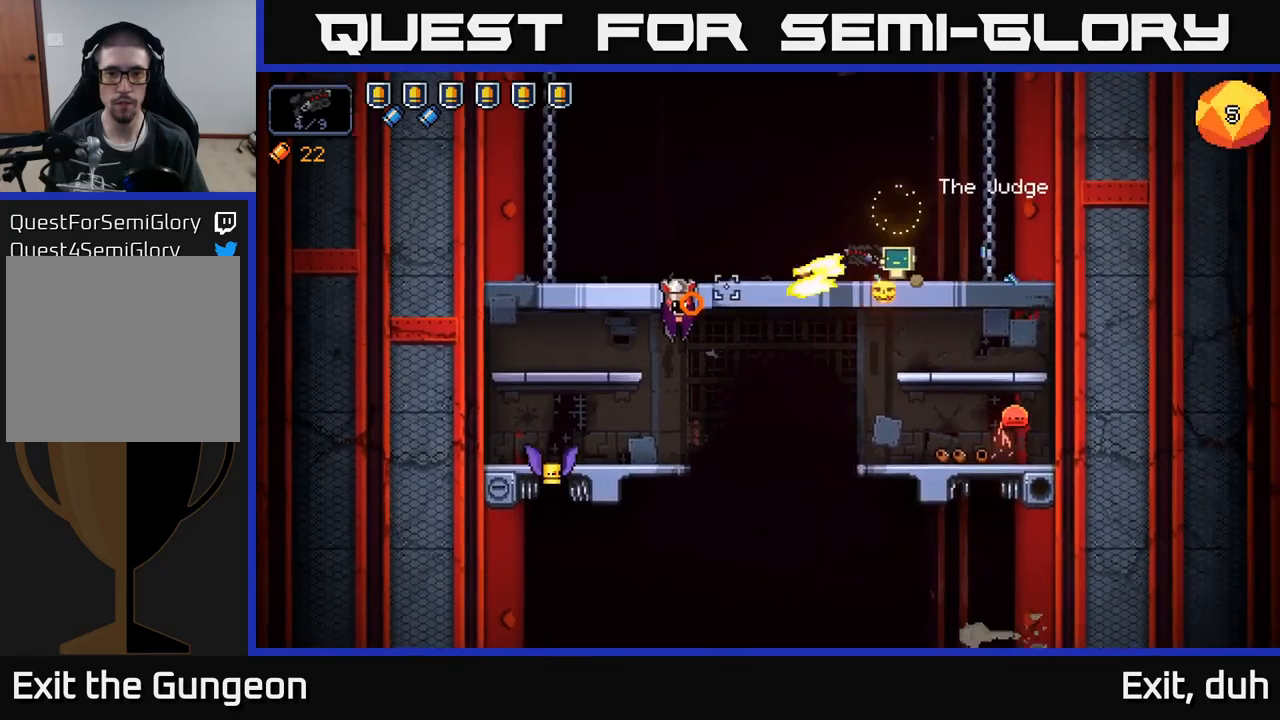
{"buttons": ["R2"], "left_stick": "left", "right_stick": "down-left", "events": [[233, "left_stick", "center"], [350, "left_stick", "left"], [417, "right_stick", "down-left"]]}
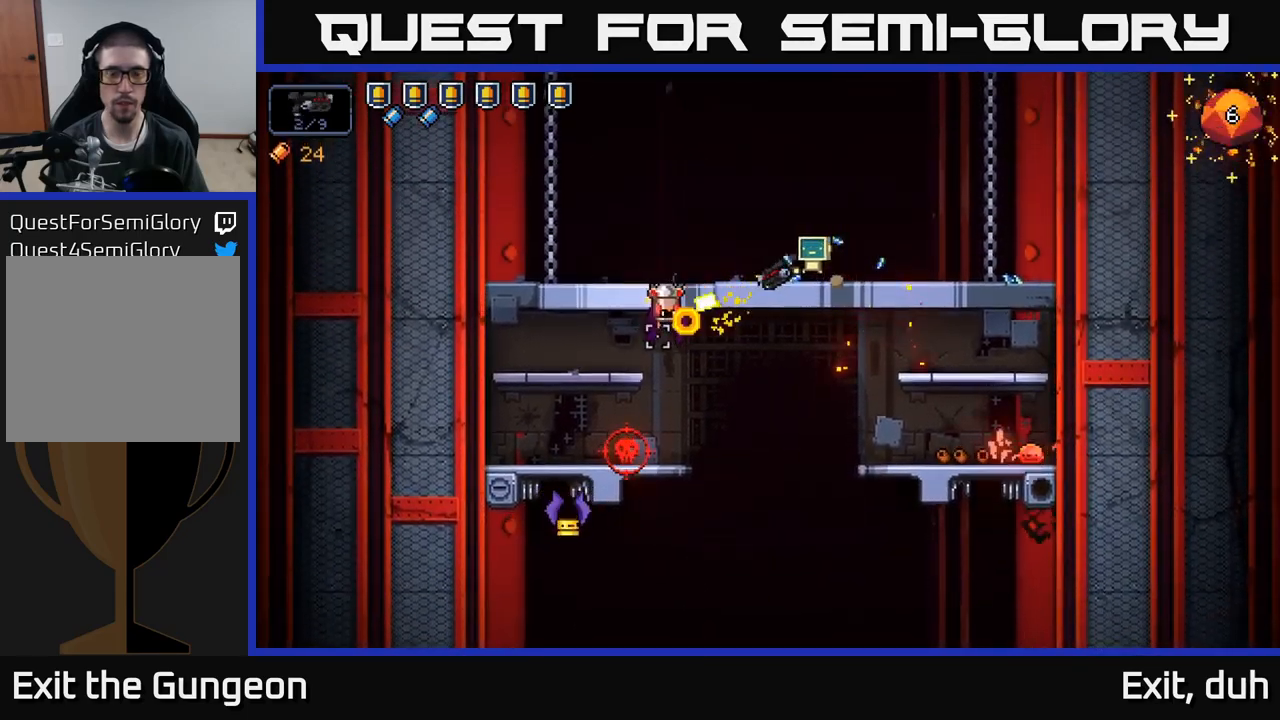
{"buttons": ["R2"], "left_stick": "center", "right_stick": "down-left", "events": [[17, "left_stick", "center"], [117, "R2", "up"], [233, "R2", "down"]]}
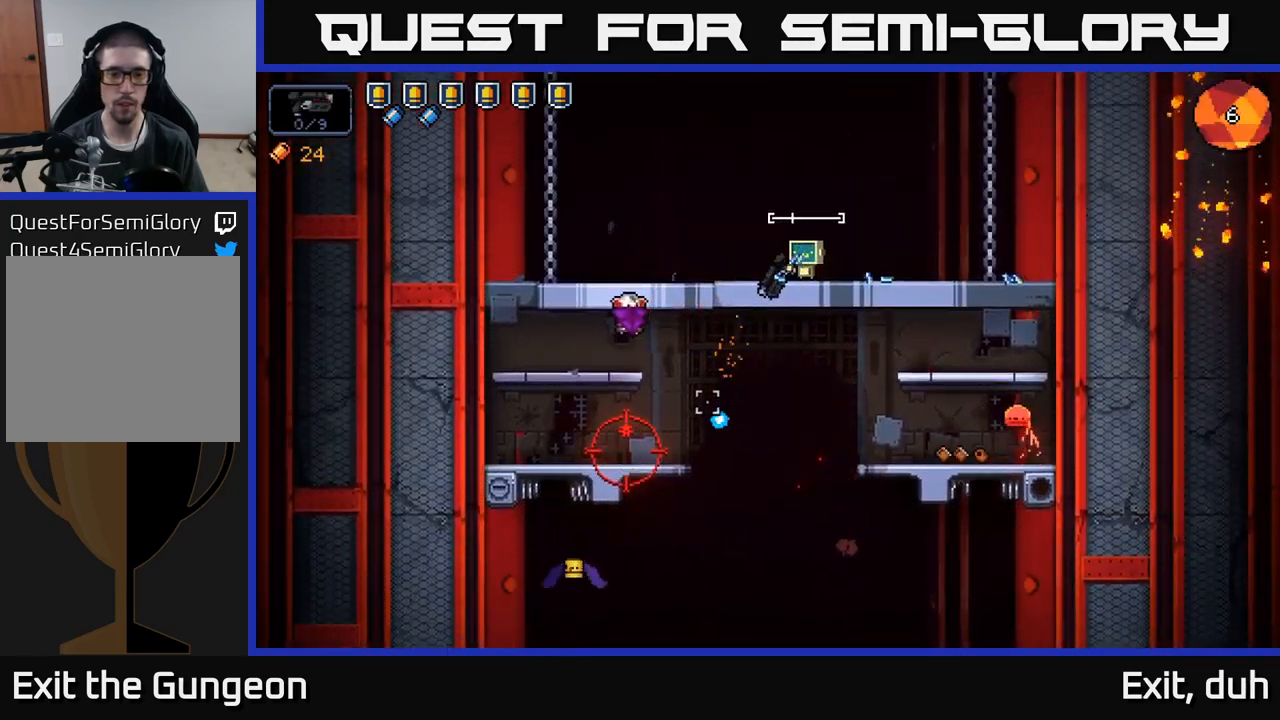
{"buttons": ["R2"], "left_stick": "right", "right_stick": "down-left", "events": [[333, "left_stick", "right"]]}
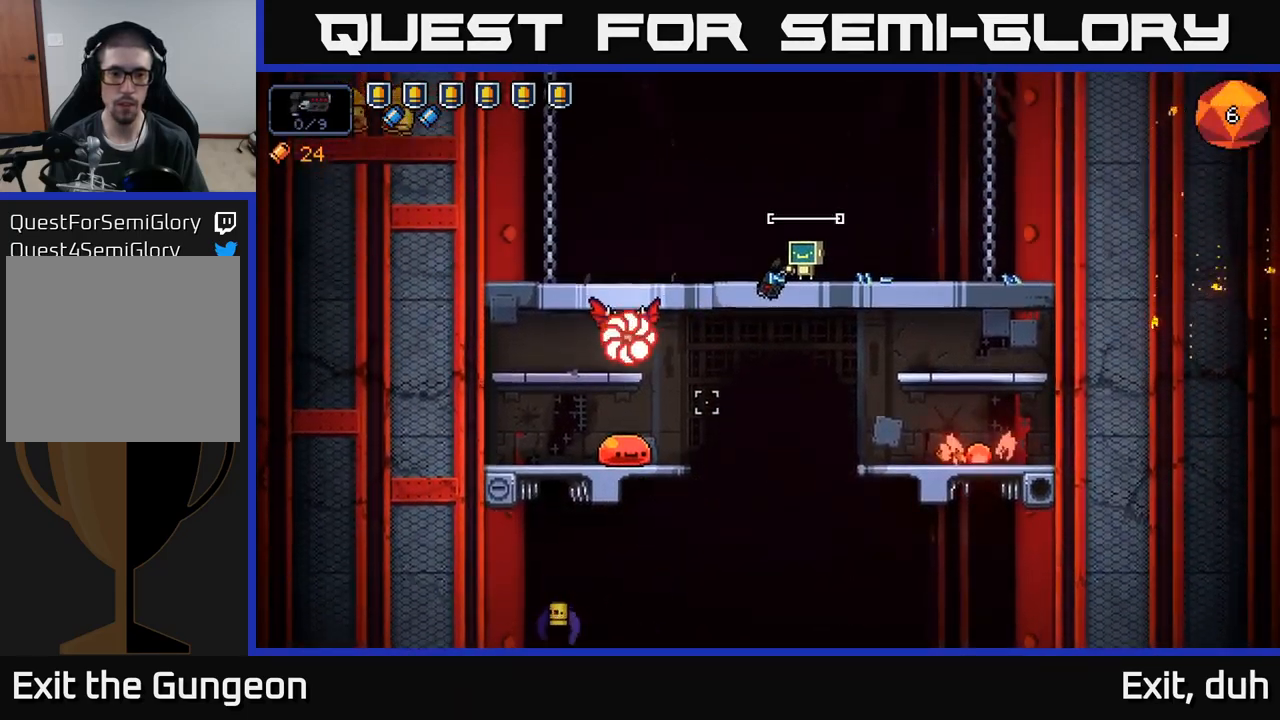
{"buttons": ["R2"], "left_stick": "right", "right_stick": "left", "events": [[400, "R2", "up"], [433, "right_stick", "left"], [483, "R2", "down"]]}
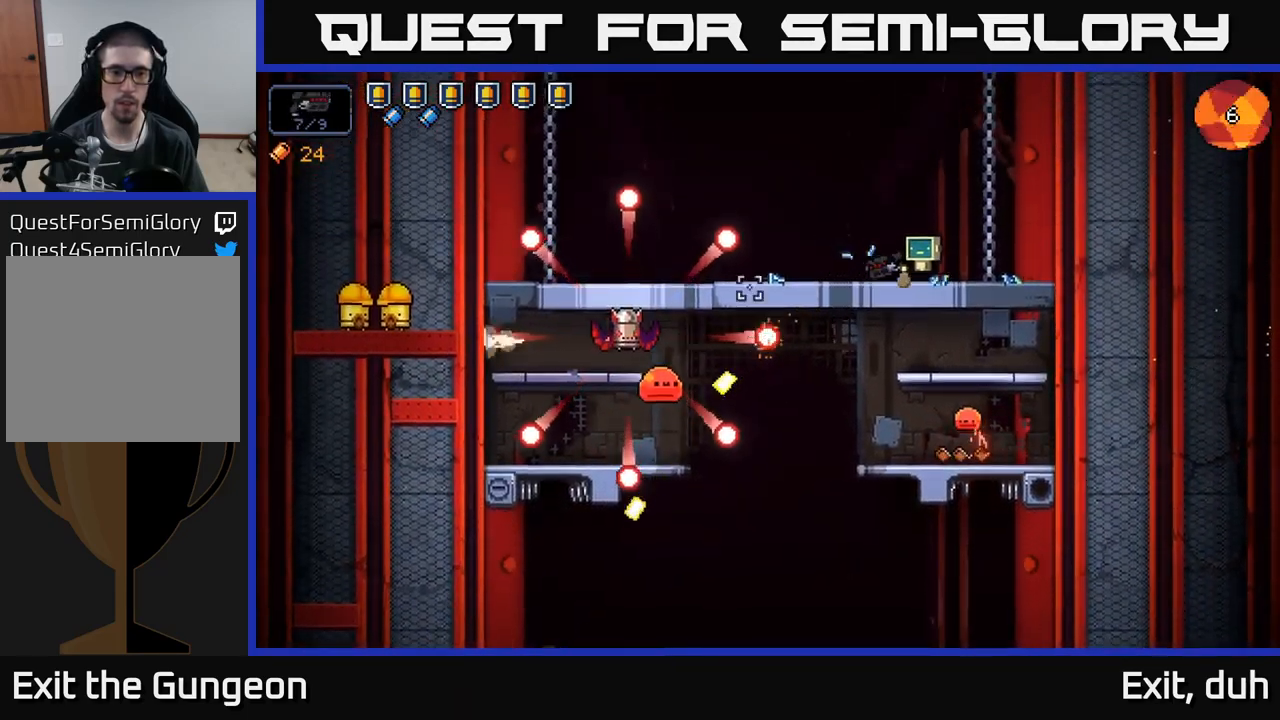
{"buttons": ["R2"], "left_stick": "center", "right_stick": "left", "events": [[483, "left_stick", "center"]]}
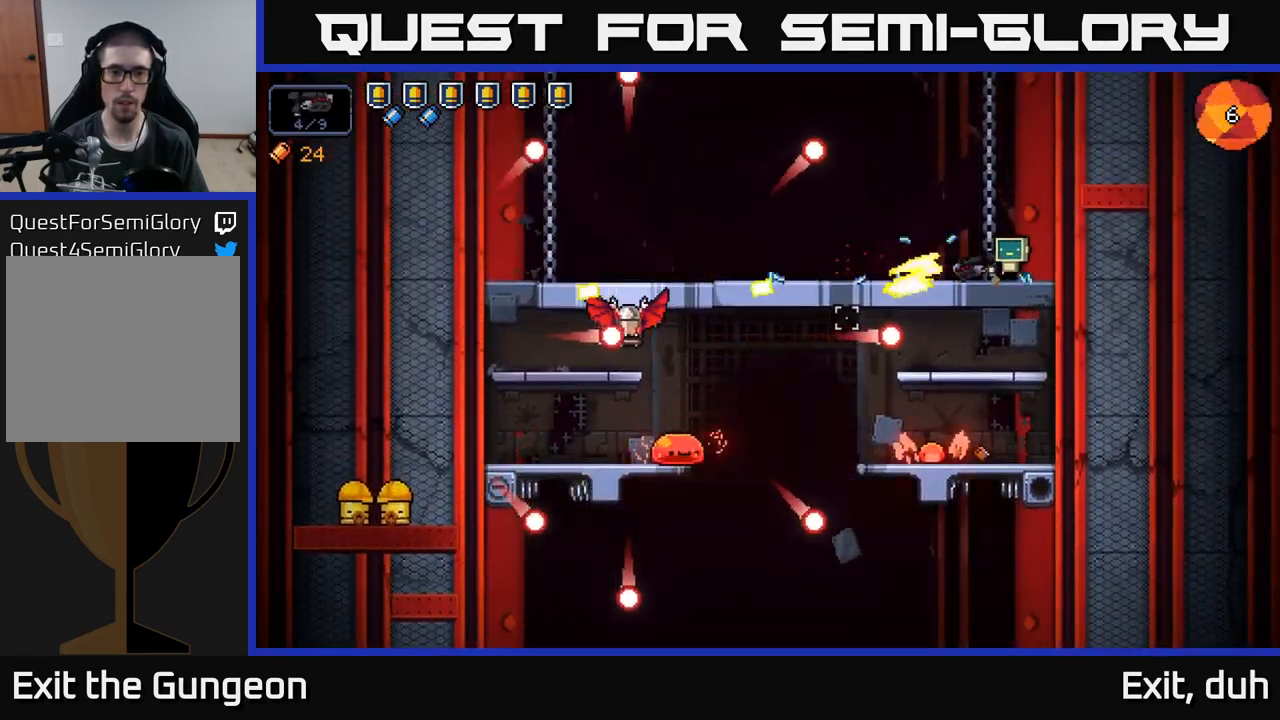
{"buttons": ["R2"], "left_stick": "left", "right_stick": "left", "events": [[133, "left_stick", "left"]]}
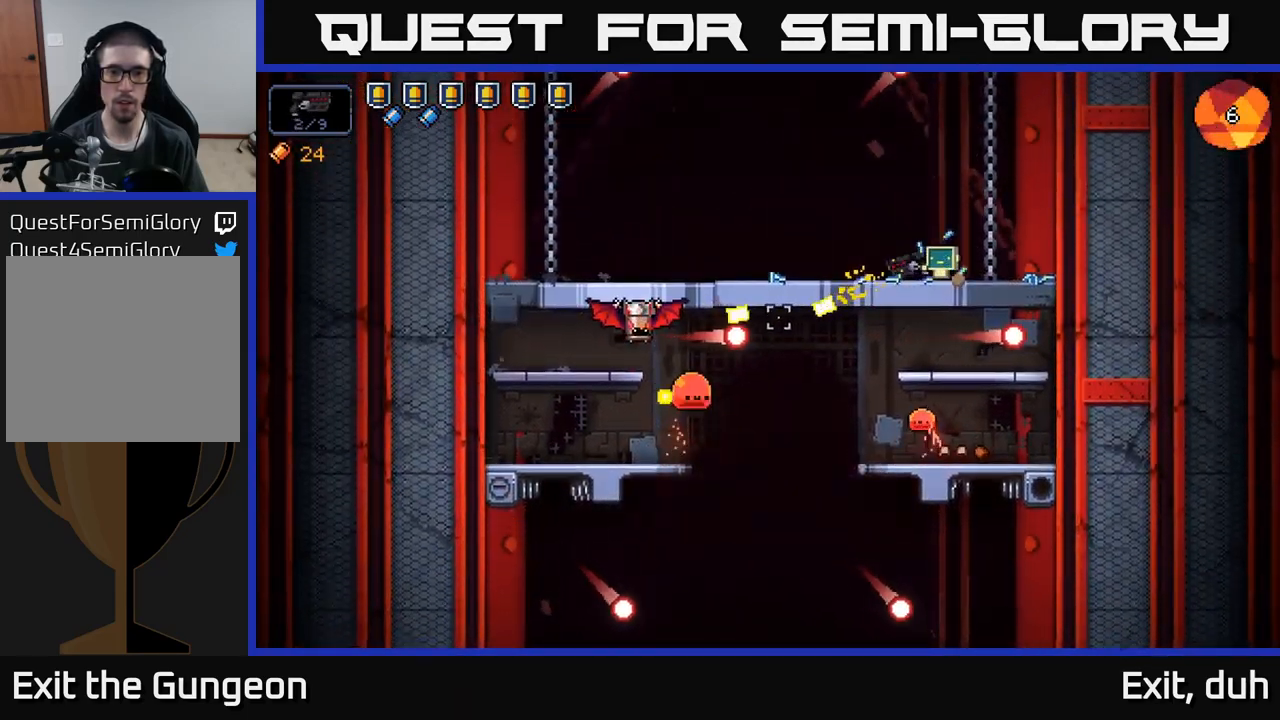
{"buttons": ["R2"], "left_stick": "left", "right_stick": "left", "events": []}
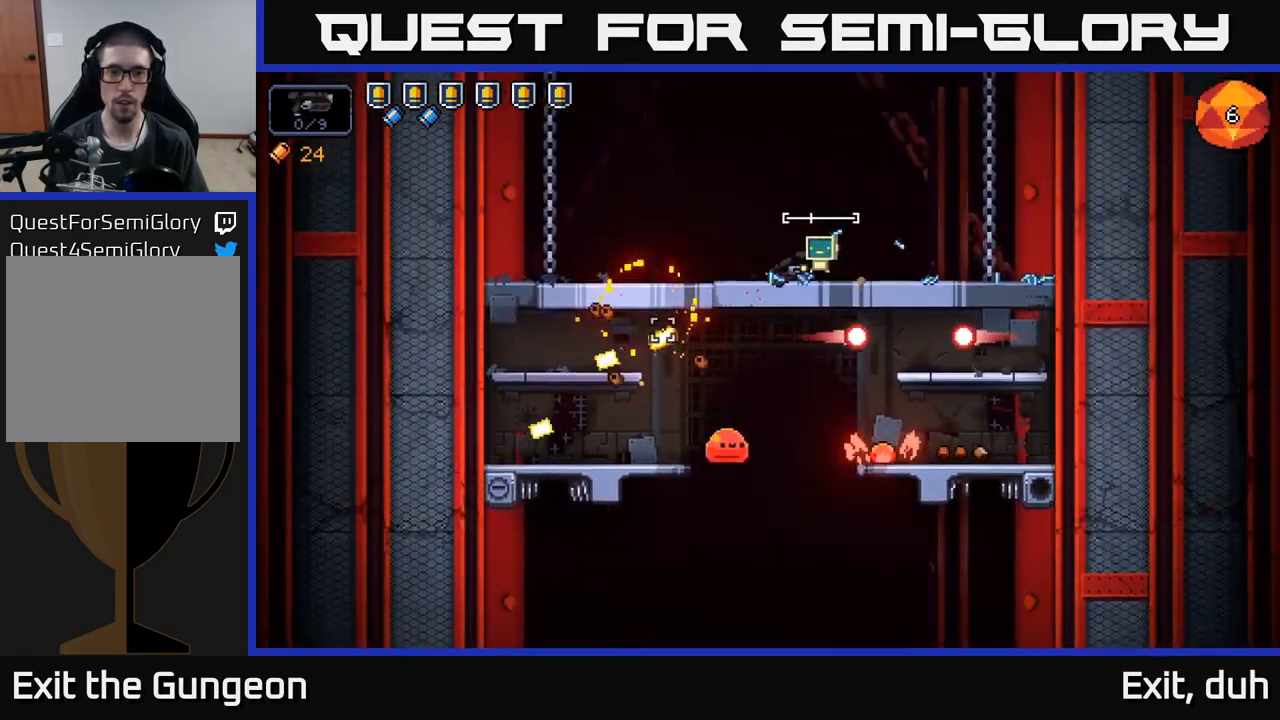
{"buttons": ["R2"], "left_stick": "left", "right_stick": "down", "events": [[117, "R2", "up"], [133, "right_stick", "down"], [250, "R2", "down"]]}
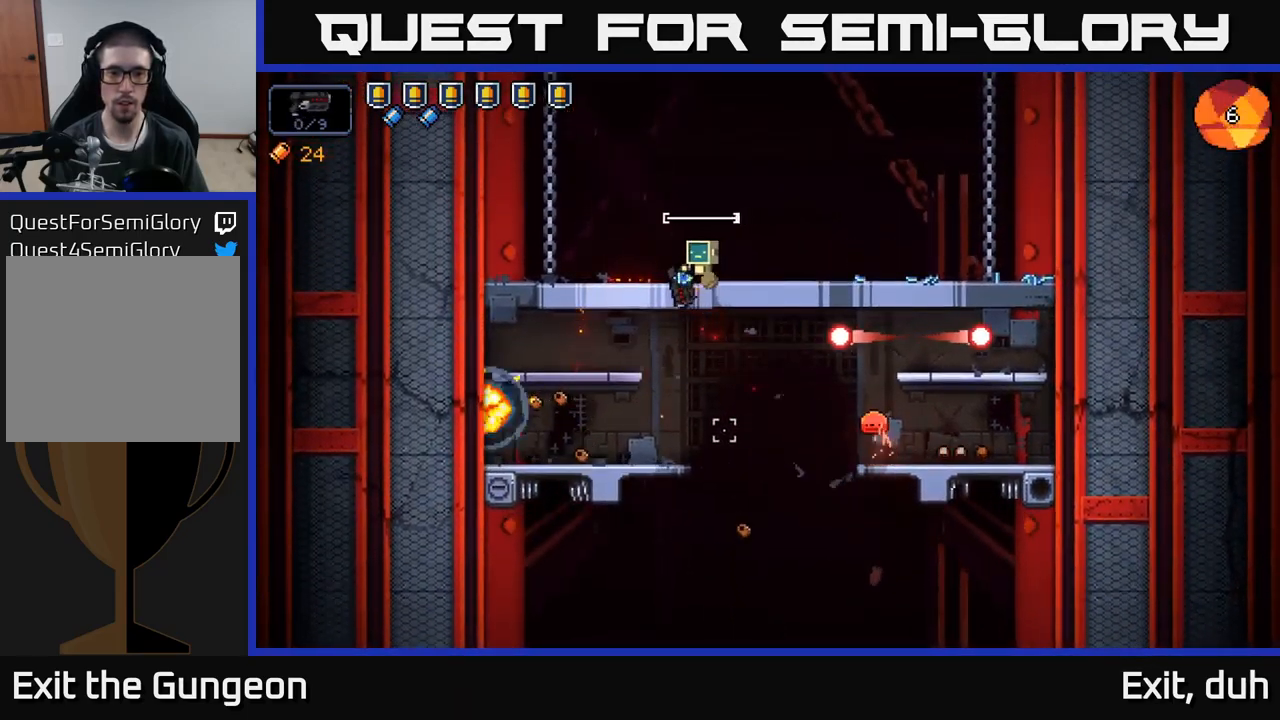
{"buttons": ["R2"], "left_stick": "left", "right_stick": "down-right", "events": [[117, "right_stick", "down-right"], [217, "left_stick", "right"], [450, "left_stick", "left"]]}
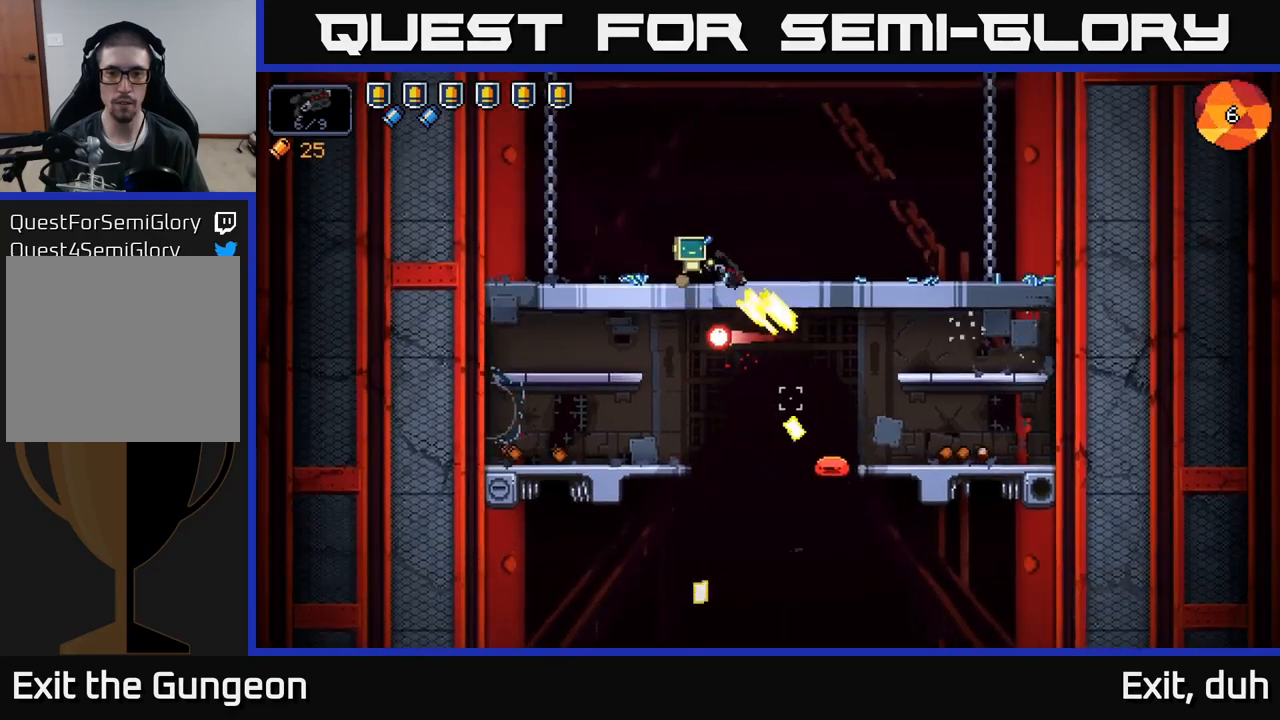
{"buttons": [], "left_stick": "right", "right_stick": "center", "events": [[50, "left_stick", "center"], [284, "left_stick", "right"], [284, "right_stick", "down"], [334, "R2", "up"], [417, "right_stick", "center"]]}